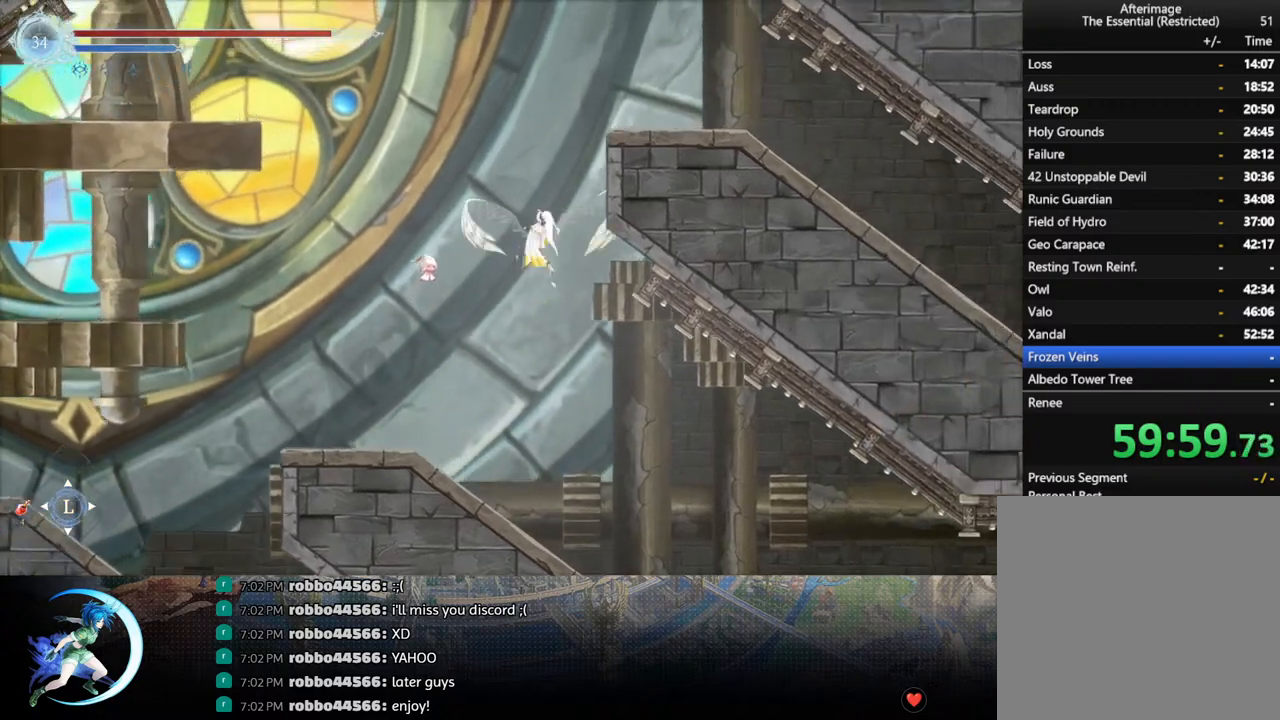
Gameplay with a controller (PlayStation layout); each line is a JSON object with the inputs held at the frame after it. "events" lists button and stick changes between this image and that frame as [ms after this image, input, new state], when the widget could be followed in between.
{"buttons": ["CROSS", "DPAD_RIGHT"], "left_stick": "center", "right_stick": "center", "events": [[250, "CROSS", "up"], [367, "CROSS", "down"]]}
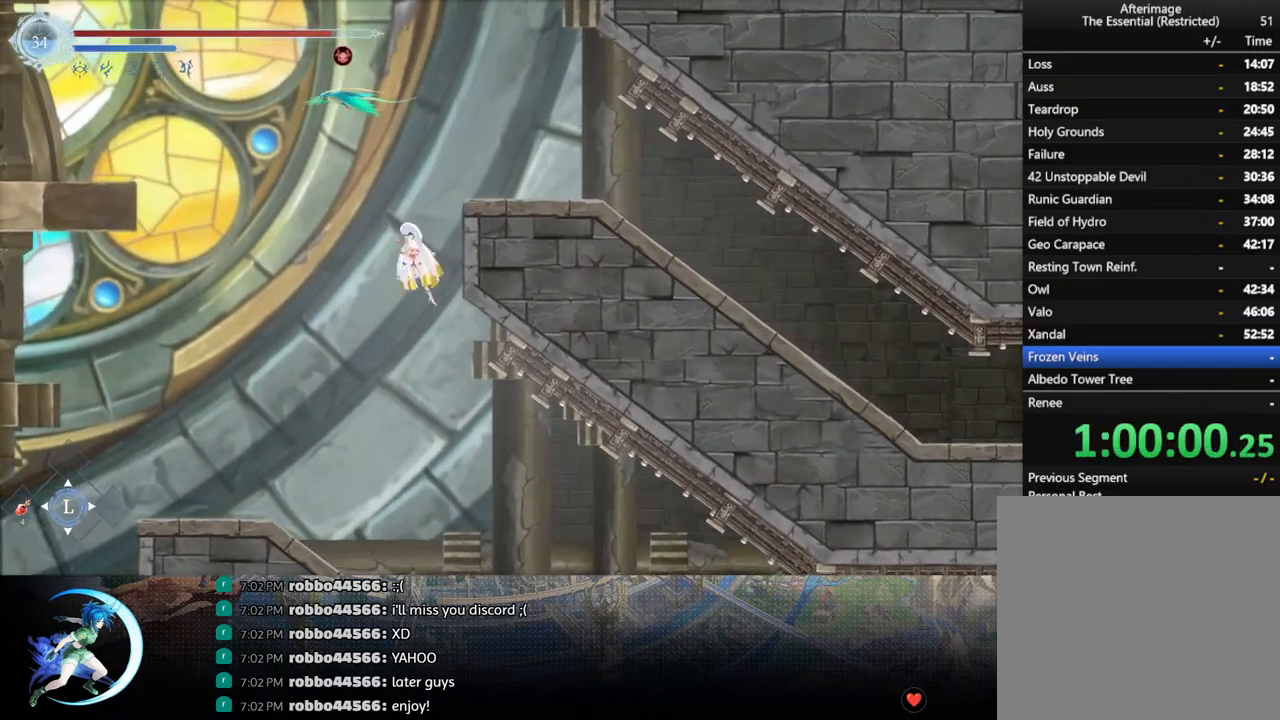
{"buttons": ["DPAD_DOWN", "DPAD_RIGHT"], "left_stick": "center", "right_stick": "center", "events": [[150, "CROSS", "up"], [217, "CROSS", "down"], [450, "CROSS", "up"], [450, "DPAD_DOWN", "down"]]}
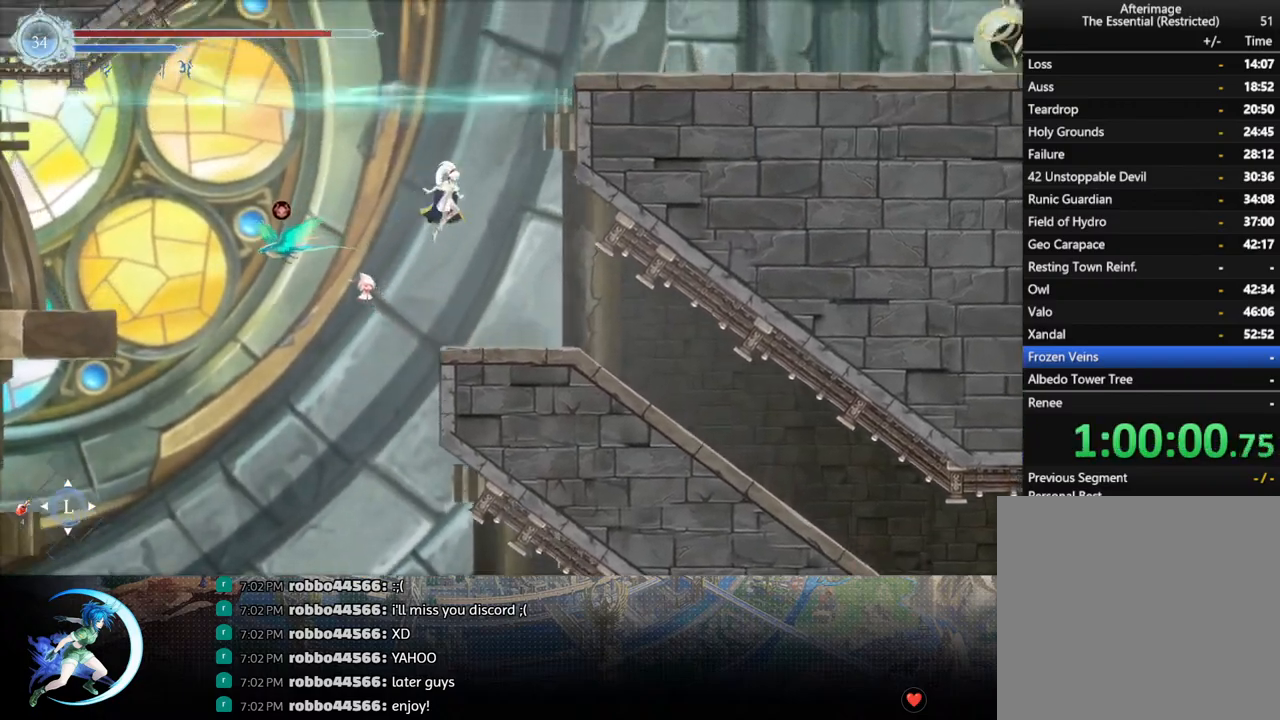
{"buttons": [], "left_stick": "center", "right_stick": "center", "events": [[17, "CROSS", "down"], [100, "DPAD_RIGHT", "up"], [117, "DPAD_RIGHT", "down"], [133, "DPAD_DOWN", "up"], [150, "CROSS", "up"], [167, "DPAD_RIGHT", "up"], [267, "DPAD_RIGHT", "down"], [333, "CROSS", "down"], [383, "CROSS", "up"], [383, "DPAD_RIGHT", "up"]]}
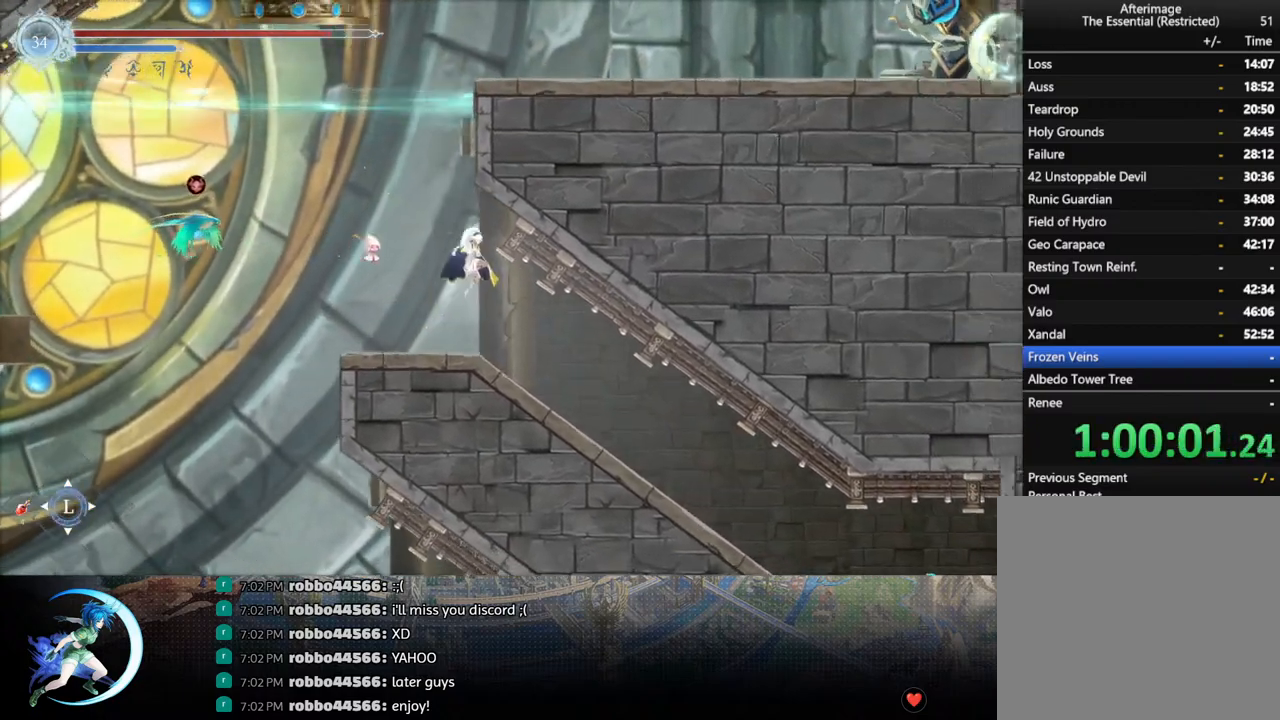
{"buttons": ["CROSS", "DPAD_DOWN"], "left_stick": "center", "right_stick": "center", "events": [[100, "DPAD_LEFT", "down"], [217, "TRIANGLE", "down"], [350, "TRIANGLE", "up"], [400, "DPAD_LEFT", "up"], [433, "DPAD_DOWN", "down"], [483, "CROSS", "down"]]}
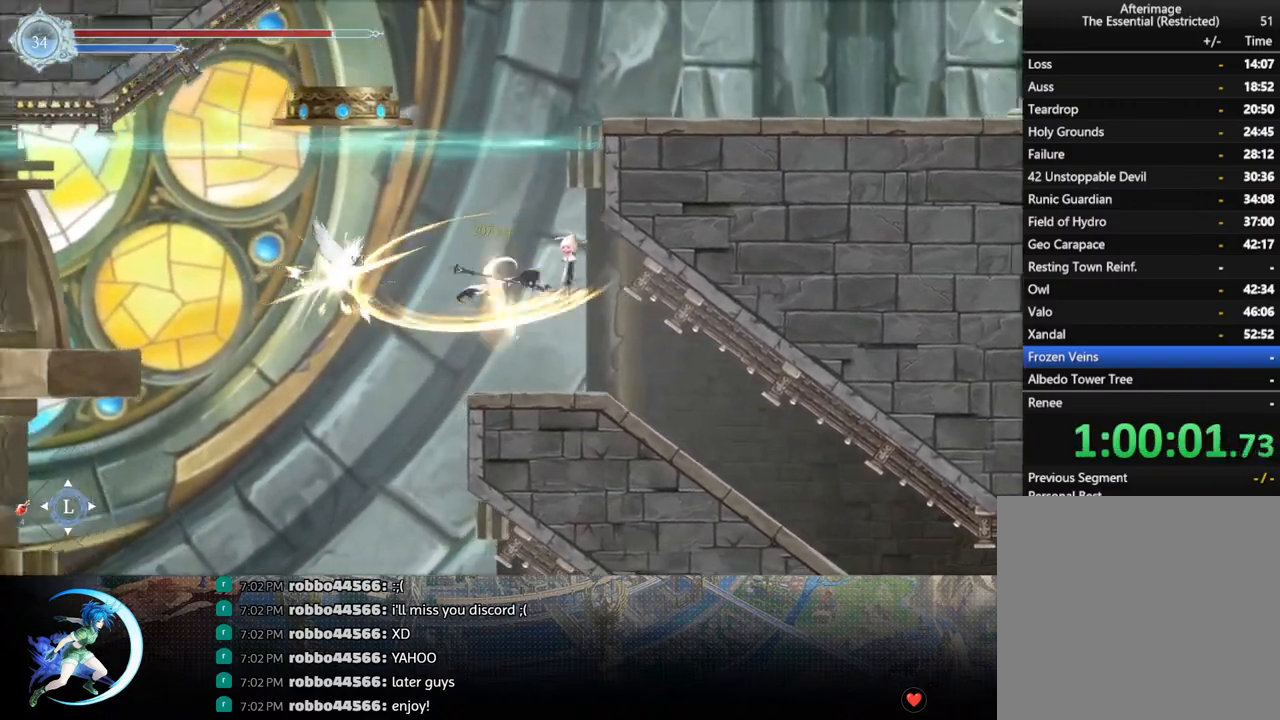
{"buttons": ["DPAD_DOWN"], "left_stick": "center", "right_stick": "center", "events": [[67, "DPAD_DOWN", "up"], [117, "CROSS", "up"], [200, "DPAD_LEFT", "down"], [217, "CROSS", "down"], [283, "DPAD_LEFT", "up"], [300, "CROSS", "up"], [350, "TRIANGLE", "down"], [433, "DPAD_DOWN", "down"], [450, "TRIANGLE", "up"]]}
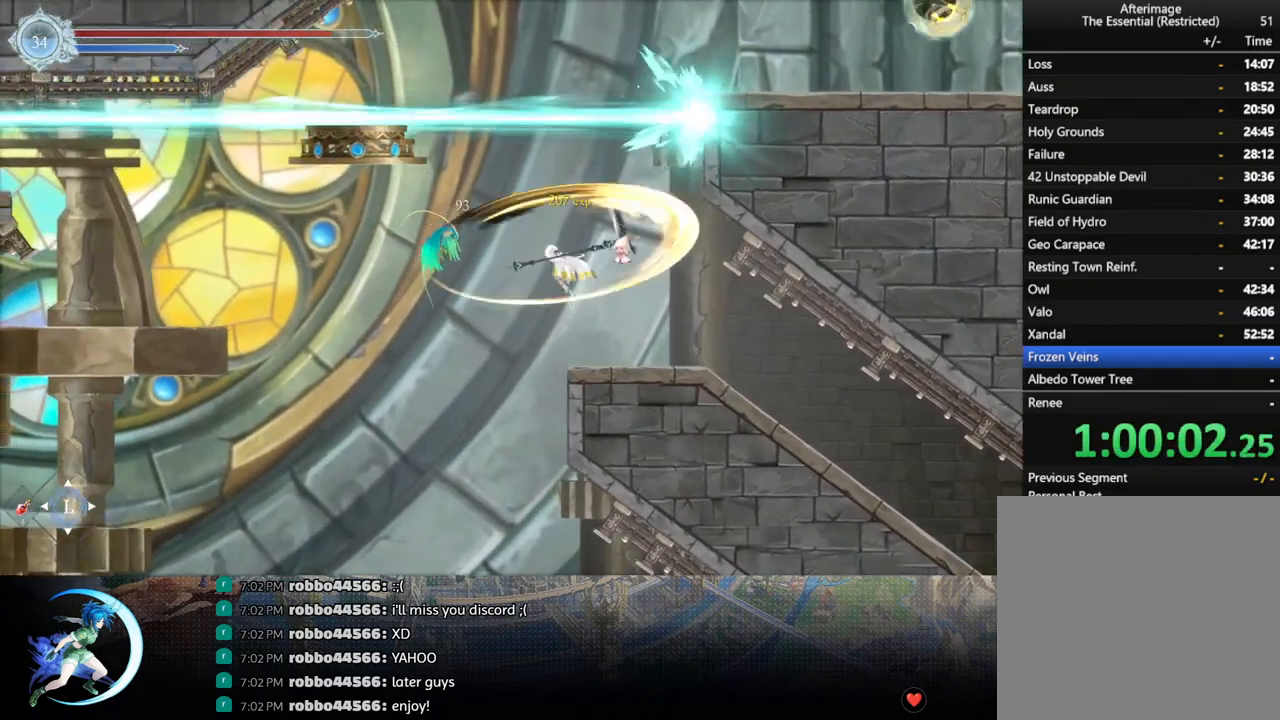
{"buttons": ["DPAD_RIGHT"], "left_stick": "center", "right_stick": "center", "events": [[17, "CROSS", "down"], [67, "DPAD_DOWN", "up"], [133, "CROSS", "up"], [133, "DPAD_RIGHT", "down"]]}
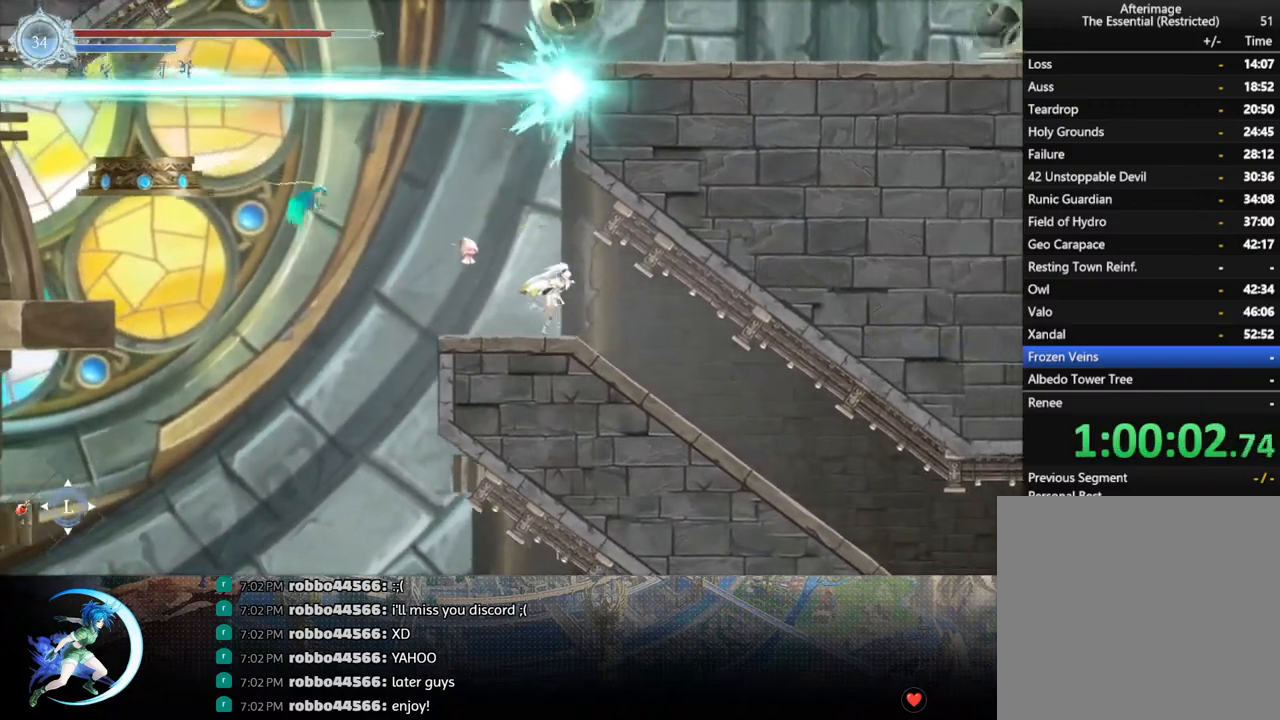
{"buttons": ["DPAD_LEFT"], "left_stick": "center", "right_stick": "center", "events": [[67, "DPAD_RIGHT", "up"], [117, "DPAD_RIGHT", "down"], [250, "DPAD_RIGHT", "up"], [350, "DPAD_LEFT", "down"]]}
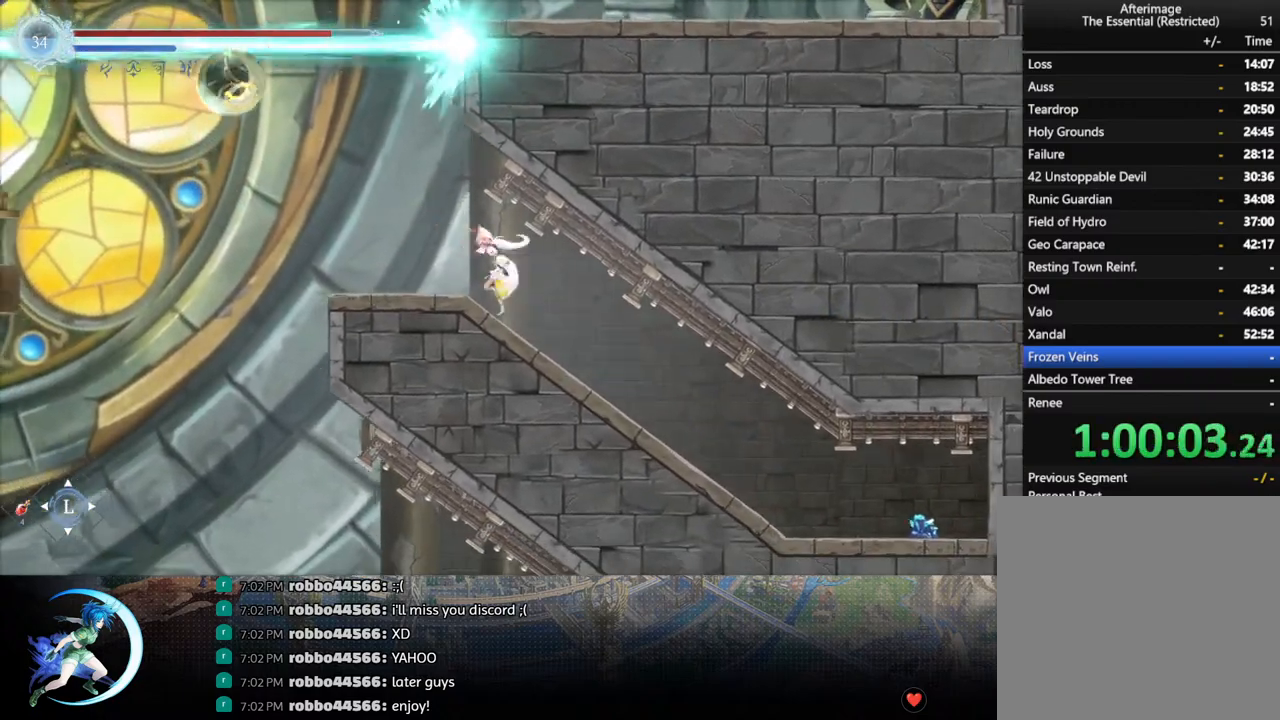
{"buttons": ["CROSS"], "left_stick": "center", "right_stick": "center", "events": [[50, "DPAD_LEFT", "up"], [183, "DPAD_LEFT", "down"], [417, "CROSS", "down"], [433, "DPAD_LEFT", "up"]]}
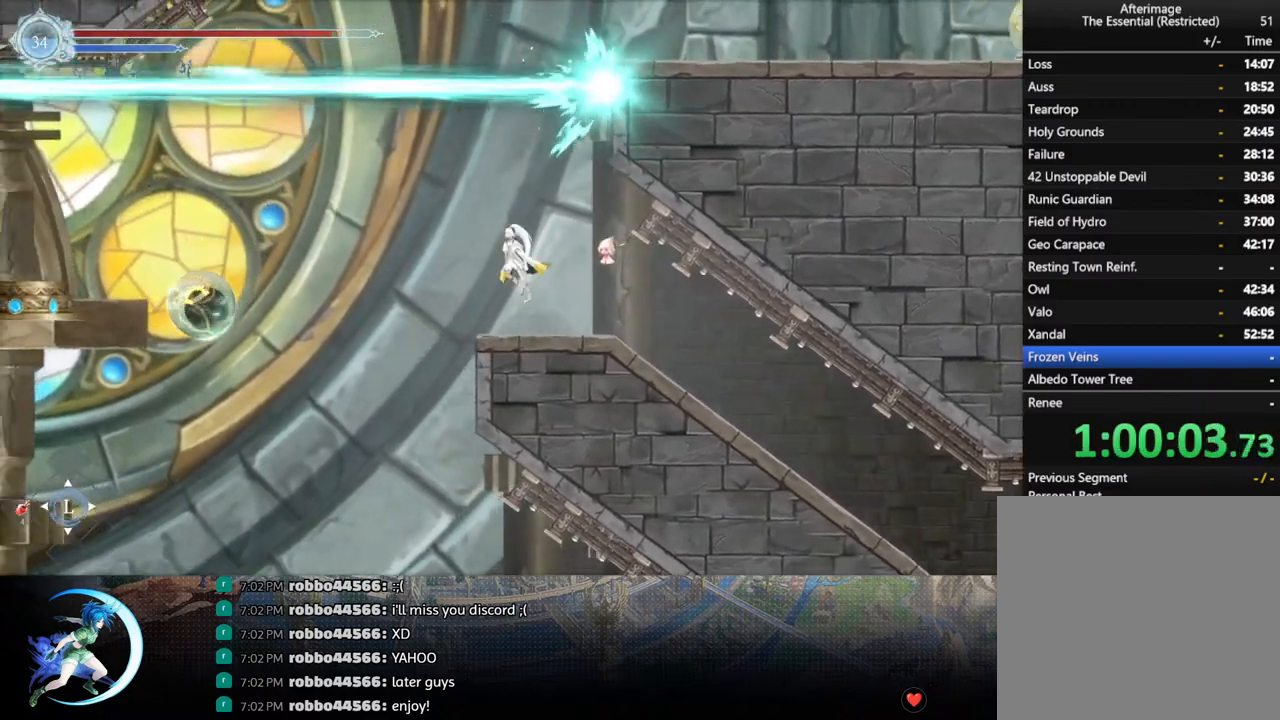
{"buttons": [], "left_stick": "center", "right_stick": "center", "events": [[67, "CROSS", "up"], [167, "DPAD_RIGHT", "down"], [217, "DPAD_RIGHT", "up"], [233, "DPAD_DOWN", "down"], [267, "CROSS", "down"], [367, "DPAD_DOWN", "up"], [400, "CROSS", "up"]]}
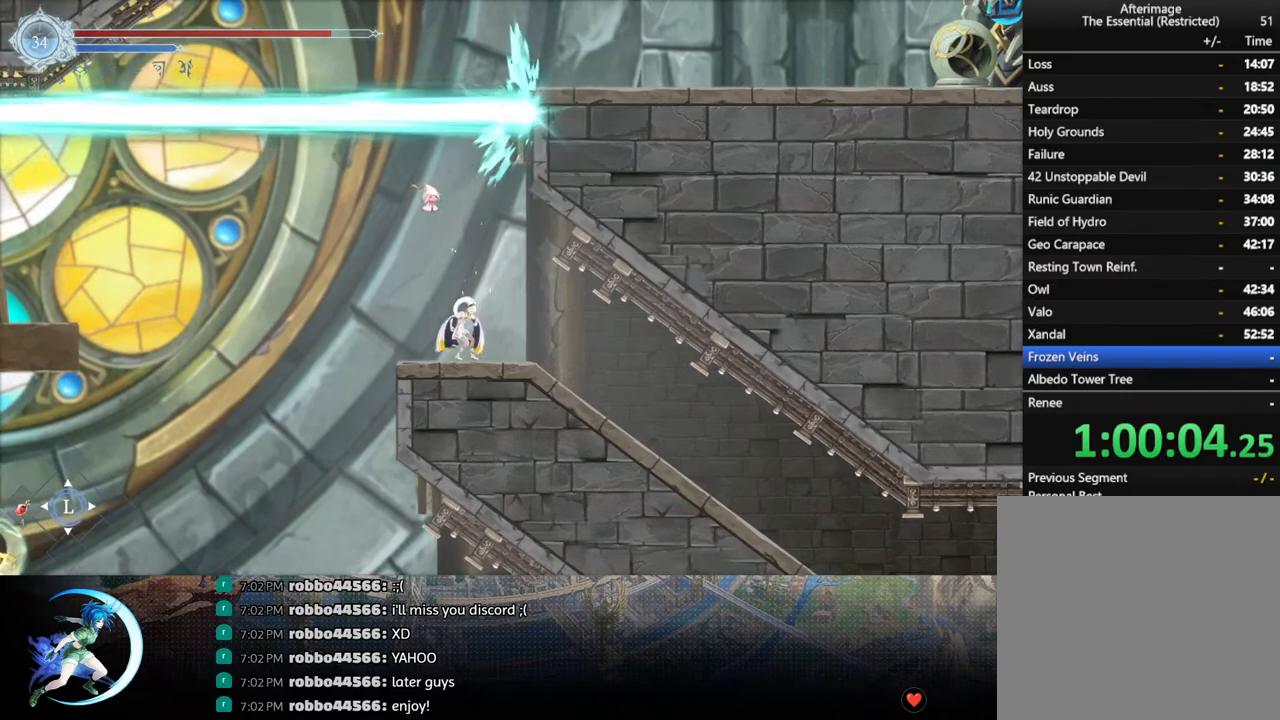
{"buttons": ["CROSS", "DPAD_LEFT"], "left_stick": "center", "right_stick": "center", "events": [[50, "DPAD_LEFT", "down"], [133, "DPAD_LEFT", "up"], [217, "DPAD_RIGHT", "down"], [300, "DPAD_RIGHT", "up"], [433, "DPAD_LEFT", "down"], [500, "CROSS", "down"]]}
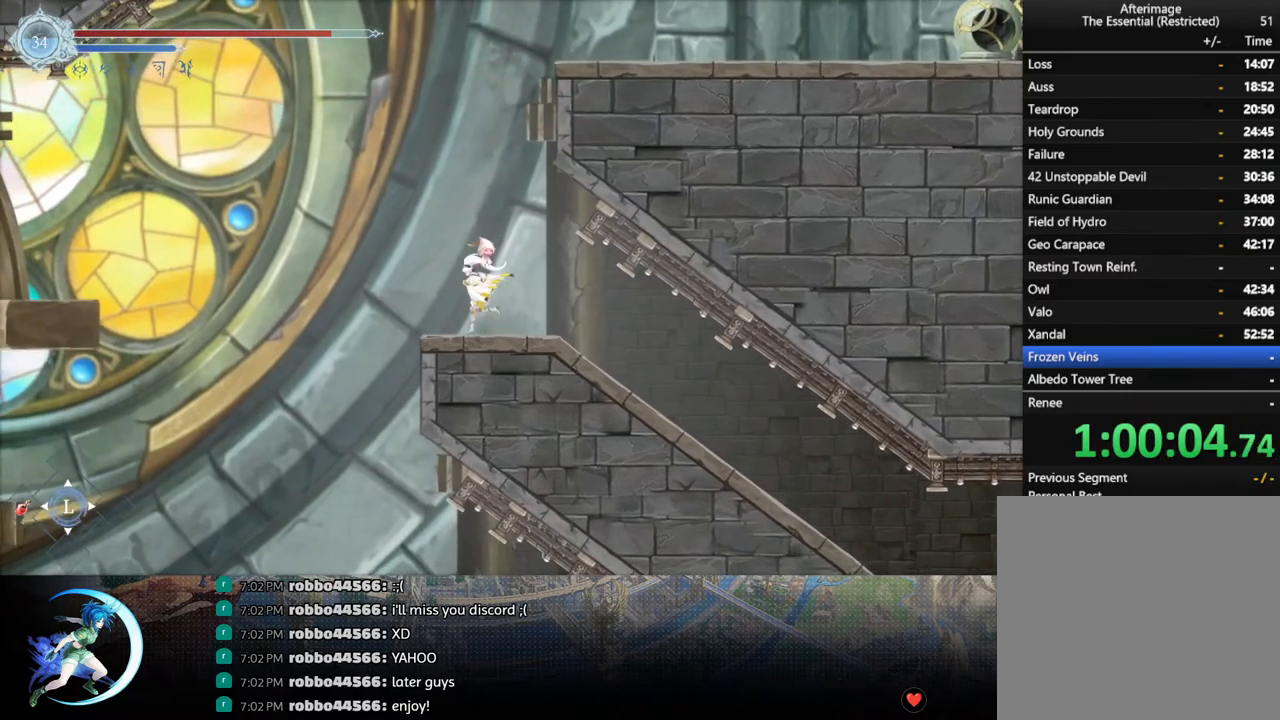
{"buttons": ["DPAD_RIGHT"], "left_stick": "center", "right_stick": "center", "events": [[17, "DPAD_LEFT", "up"], [117, "DPAD_RIGHT", "down"], [500, "CROSS", "up"]]}
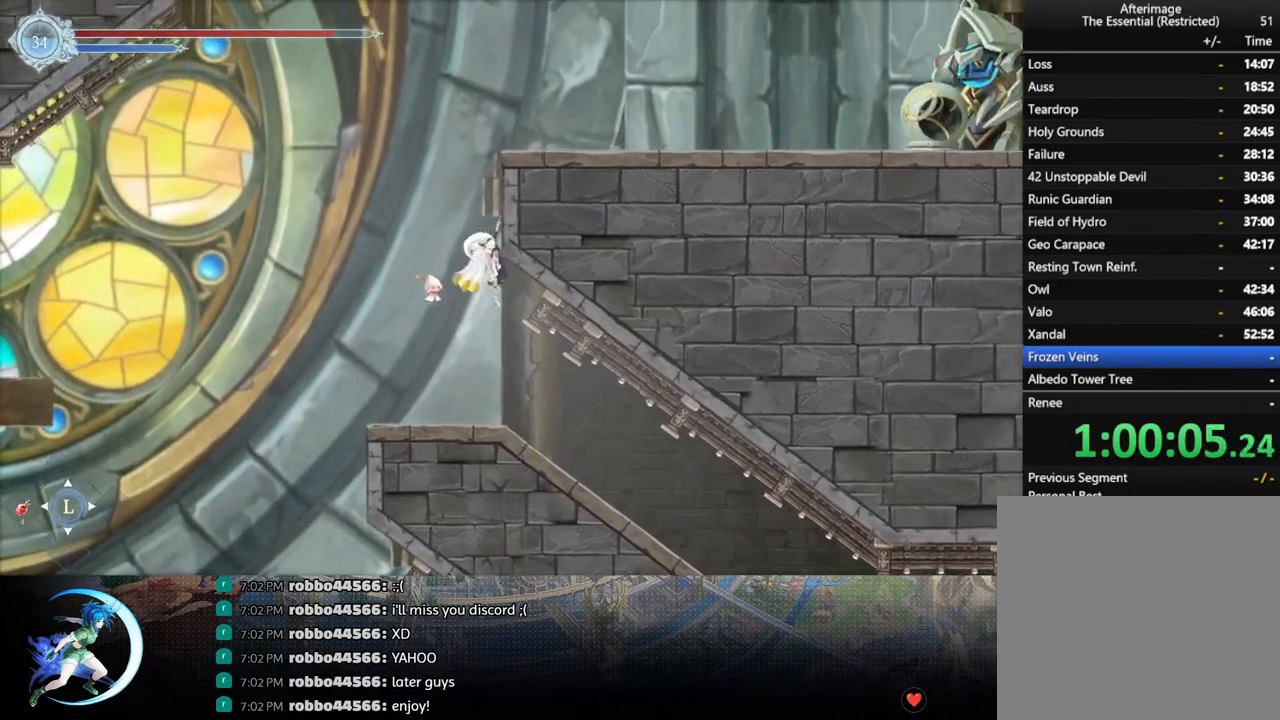
{"buttons": ["CROSS", "DPAD_RIGHT"], "left_stick": "center", "right_stick": "center", "events": [[67, "CROSS", "down"]]}
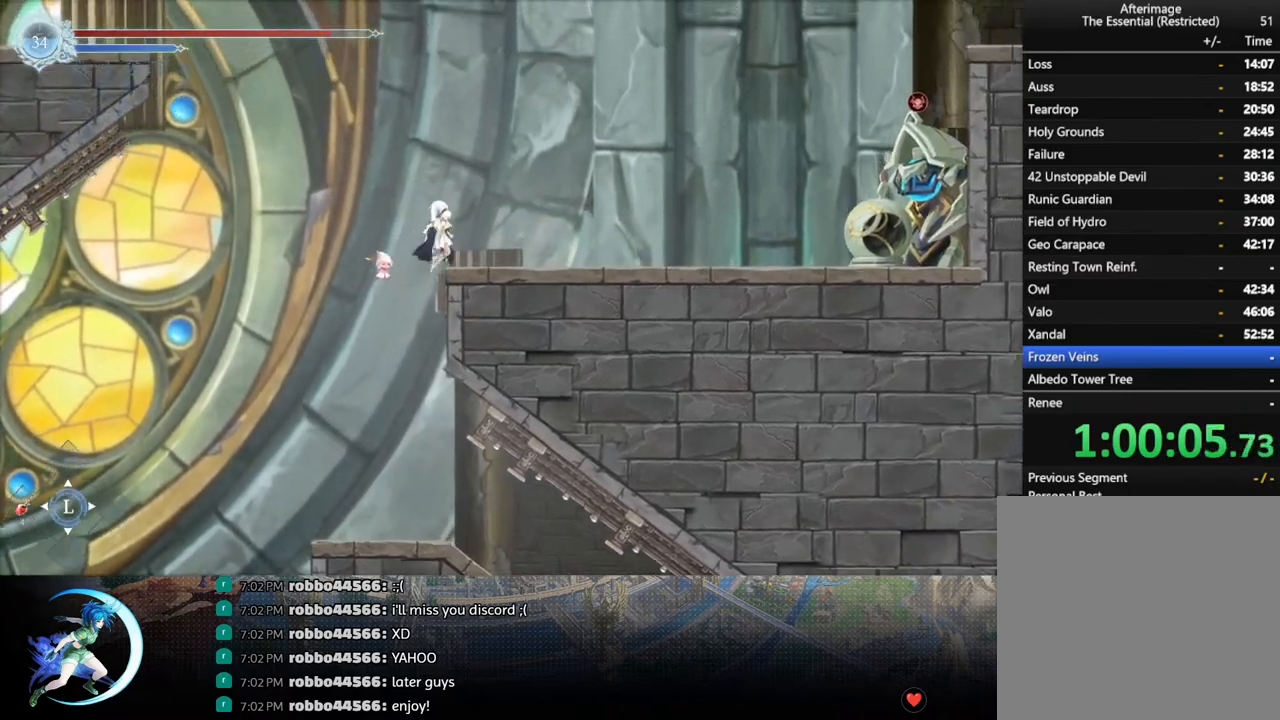
{"buttons": ["CROSS", "DPAD_RIGHT"], "left_stick": "center", "right_stick": "center", "events": [[50, "CROSS", "up"], [183, "DPAD_DOWN", "down"], [217, "DPAD_DOWN", "up"], [483, "CROSS", "down"]]}
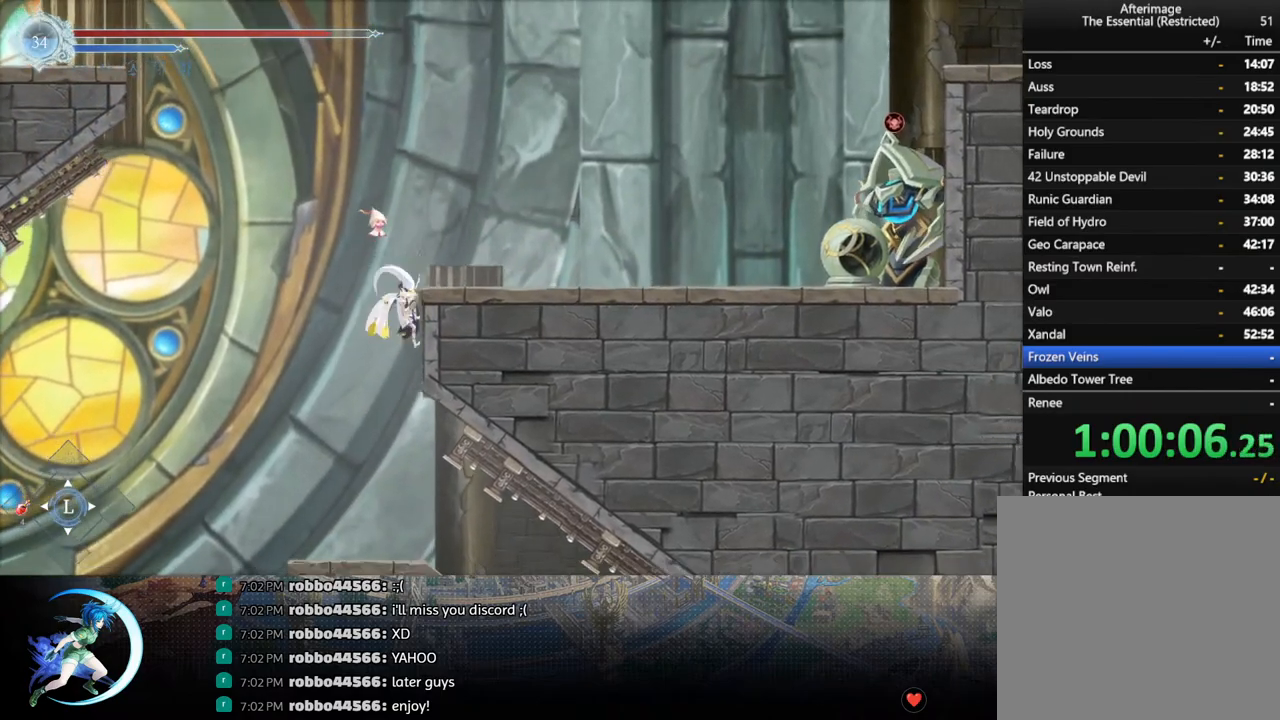
{"buttons": ["CROSS", "DPAD_DOWN", "DPAD_RIGHT"], "left_stick": "center", "right_stick": "center", "events": [[267, "CROSS", "up"], [300, "R1", "down"], [433, "DPAD_DOWN", "down"], [467, "R1", "up"], [500, "CROSS", "down"]]}
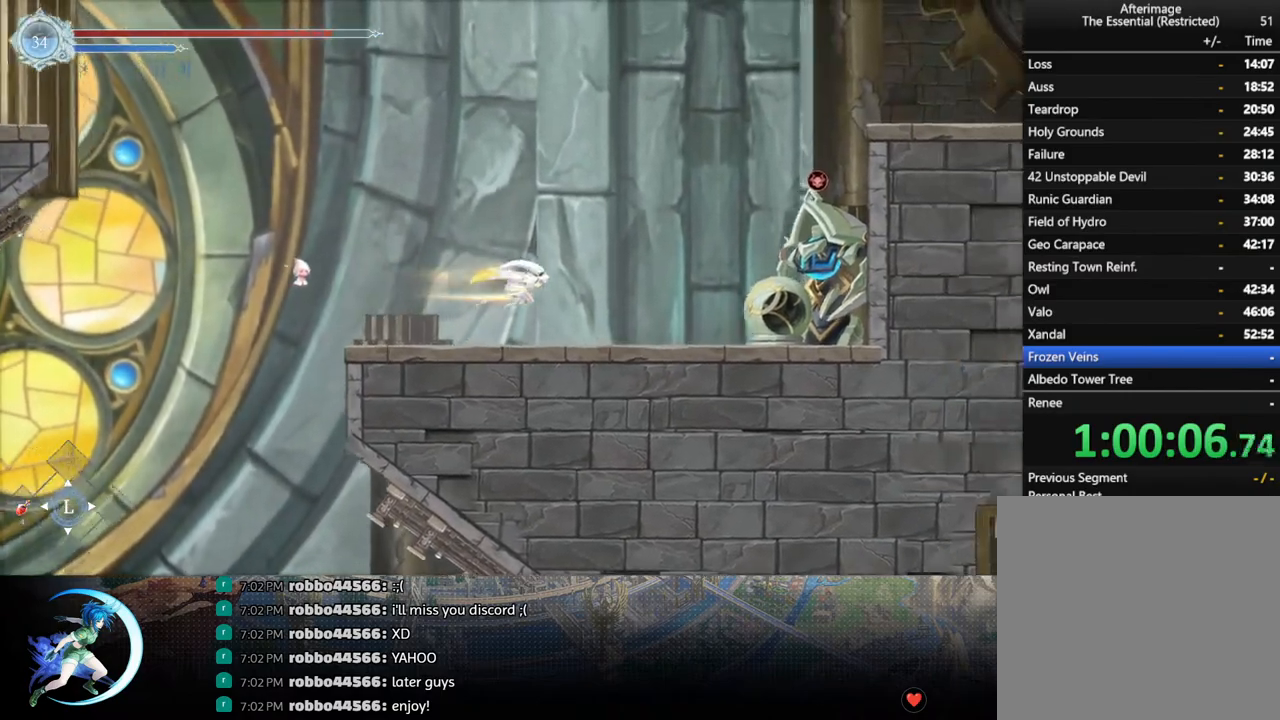
{"buttons": ["CROSS", "DPAD_RIGHT"], "left_stick": "center", "right_stick": "center", "events": [[100, "DPAD_DOWN", "up"], [167, "CROSS", "up"], [250, "CROSS", "down"]]}
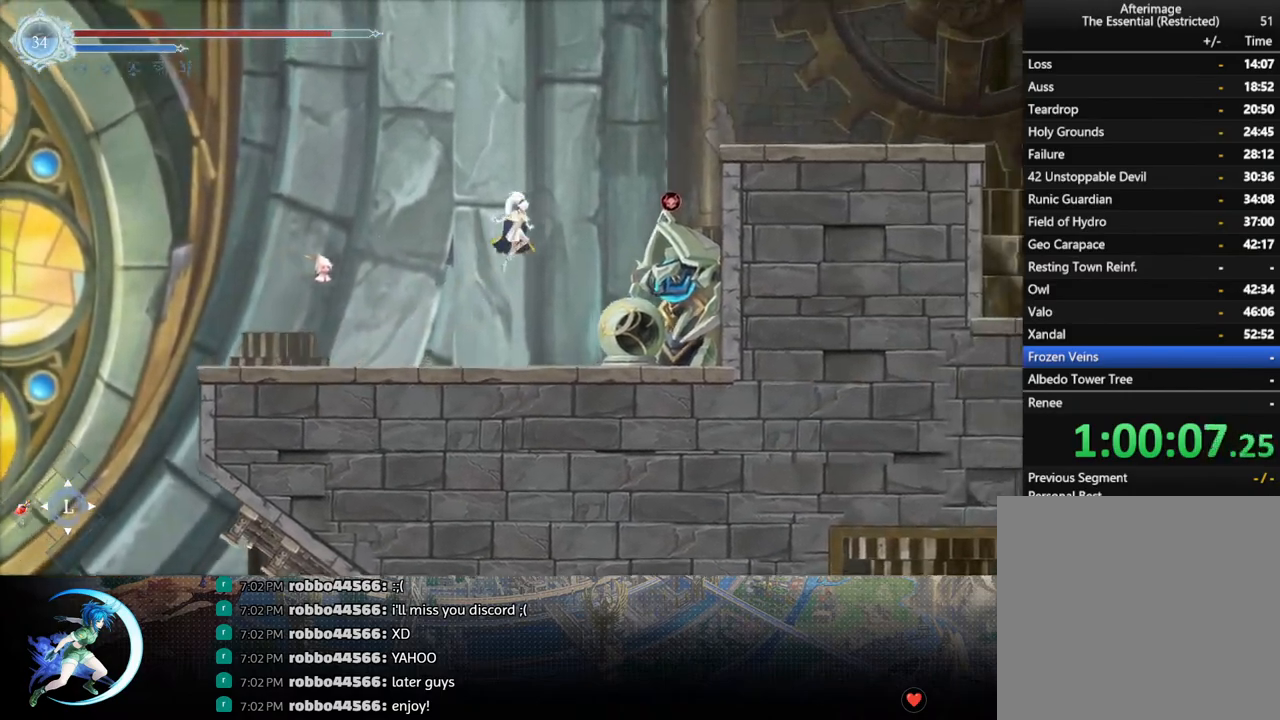
{"buttons": ["DPAD_DOWN", "DPAD_RIGHT"], "left_stick": "center", "right_stick": "center", "events": [[33, "CROSS", "up"], [100, "CROSS", "down"], [400, "CROSS", "up"], [467, "DPAD_DOWN", "down"]]}
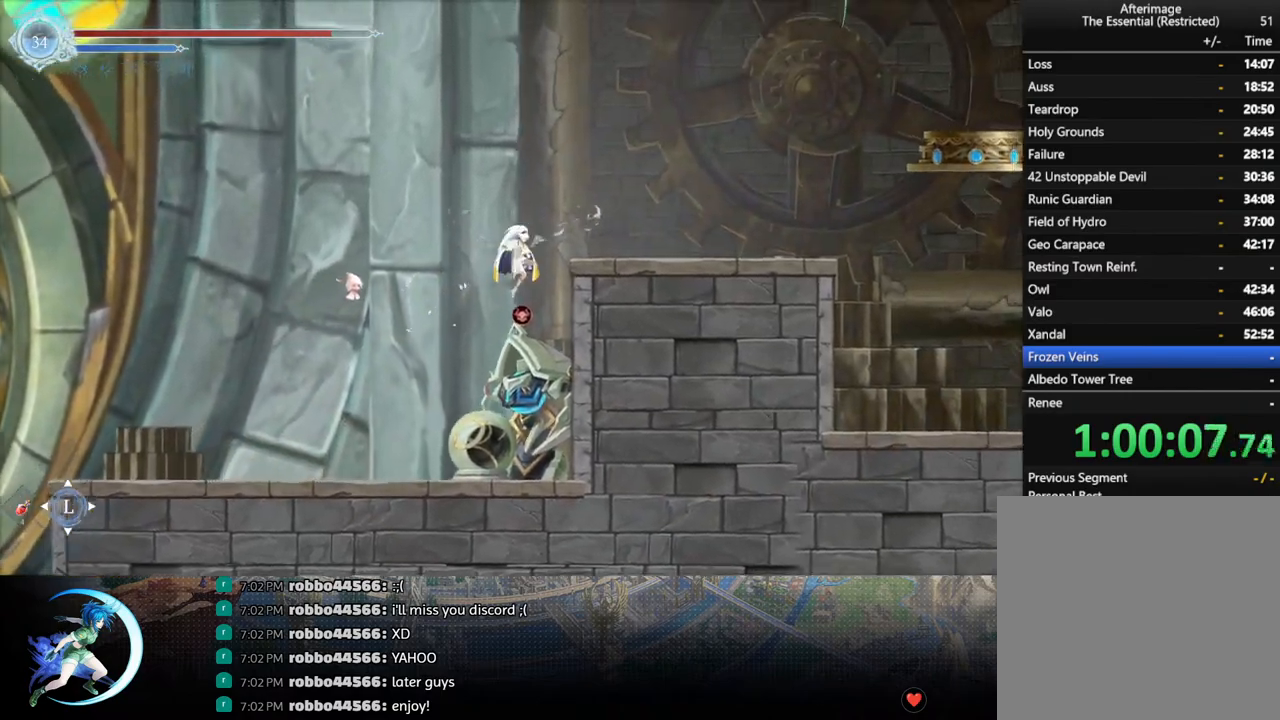
{"buttons": ["R1", "DPAD_DOWN", "DPAD_RIGHT"], "left_stick": "center", "right_stick": "center", "events": [[50, "CROSS", "down"], [183, "CROSS", "up"], [183, "DPAD_DOWN", "up"], [183, "DPAD_RIGHT", "up"], [250, "CROSS", "down"], [333, "DPAD_RIGHT", "down"], [433, "CROSS", "up"], [467, "R1", "down"], [483, "DPAD_DOWN", "down"]]}
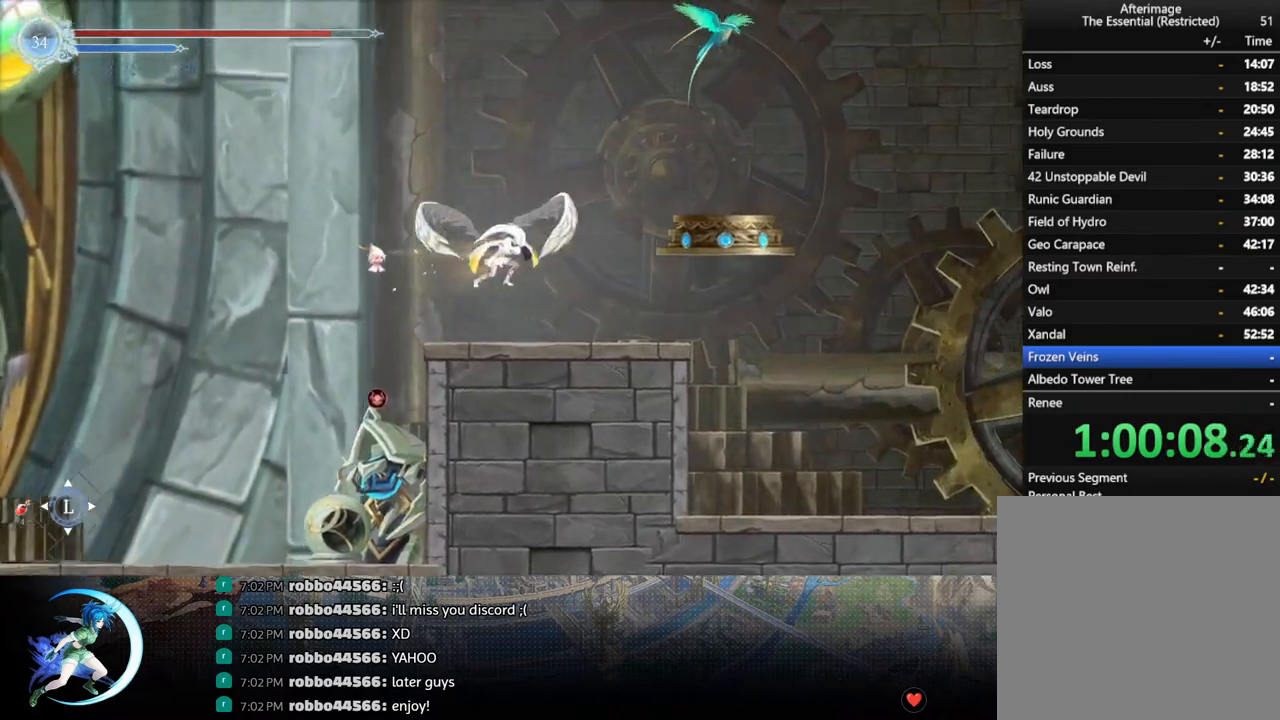
{"buttons": ["CROSS", "DPAD_LEFT"], "left_stick": "center", "right_stick": "center", "events": [[33, "CROSS", "down"], [33, "DPAD_RIGHT", "up"], [67, "R1", "up"], [100, "DPAD_LEFT", "down"], [150, "CROSS", "up"], [167, "DPAD_DOWN", "up"], [383, "CROSS", "down"]]}
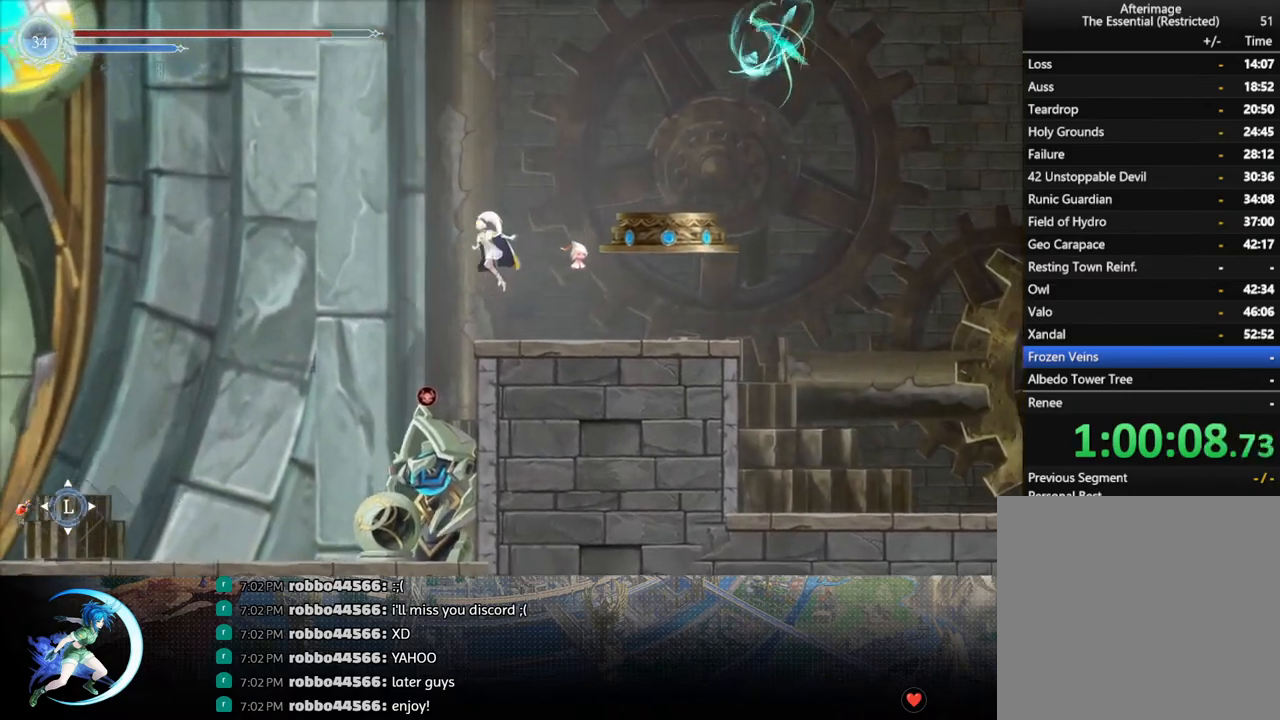
{"buttons": ["R1", "DPAD_DOWN", "DPAD_RIGHT"], "left_stick": "center", "right_stick": "center", "events": [[100, "DPAD_LEFT", "up"], [117, "CROSS", "up"], [133, "DPAD_RIGHT", "down"], [150, "CROSS", "down"], [333, "CROSS", "up"], [433, "R1", "down"], [483, "DPAD_DOWN", "down"]]}
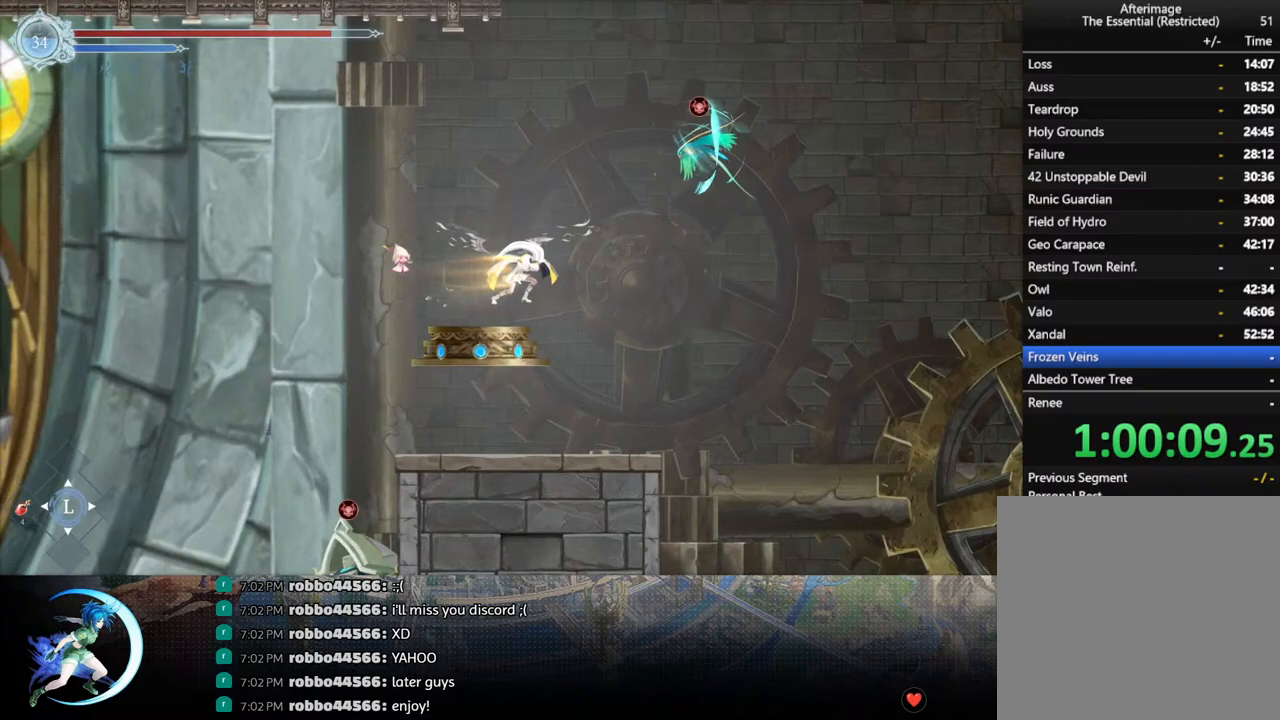
{"buttons": ["R1", "DPAD_RIGHT"], "left_stick": "center", "right_stick": "center", "events": [[50, "CROSS", "down"], [83, "R1", "up"], [167, "CROSS", "up"], [217, "DPAD_DOWN", "up"], [367, "R1", "down"]]}
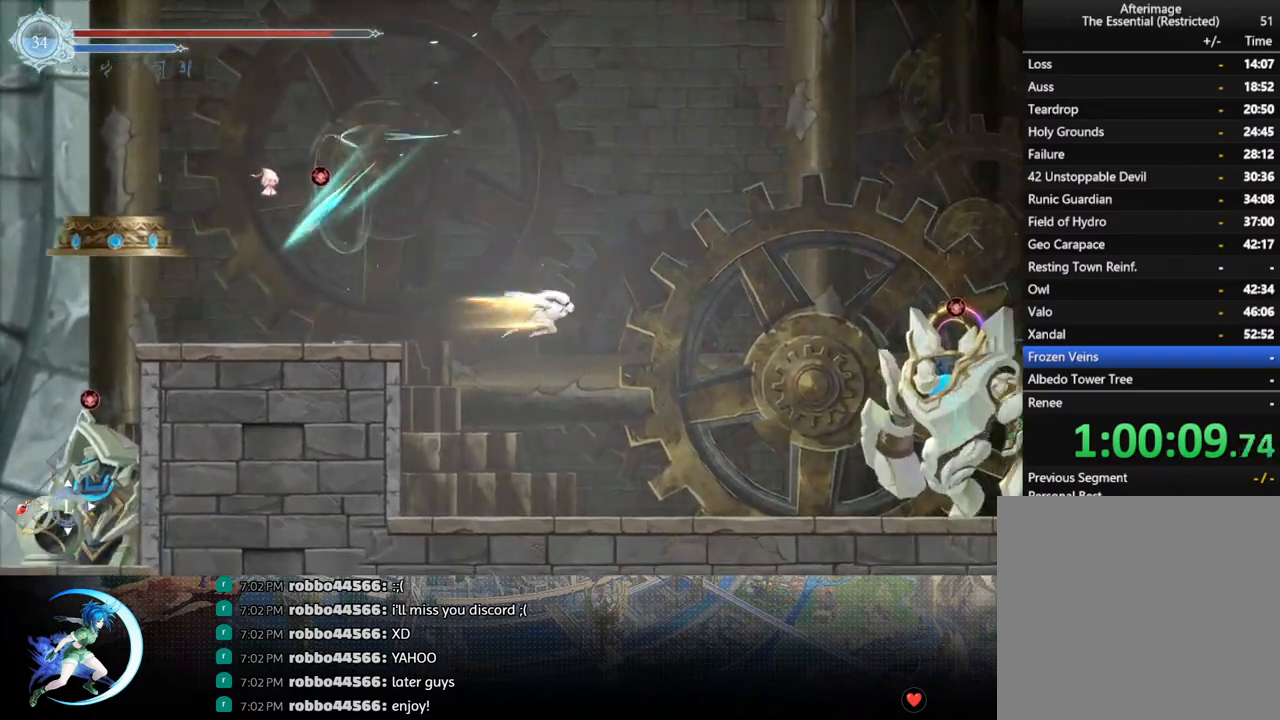
{"buttons": ["CROSS"], "left_stick": "center", "right_stick": "center", "events": [[17, "DPAD_DOWN", "down"], [33, "R1", "up"], [50, "CROSS", "down"], [183, "CROSS", "up"], [183, "DPAD_DOWN", "up"], [250, "DPAD_RIGHT", "up"], [283, "DPAD_LEFT", "down"], [383, "CROSS", "down"], [483, "DPAD_LEFT", "up"]]}
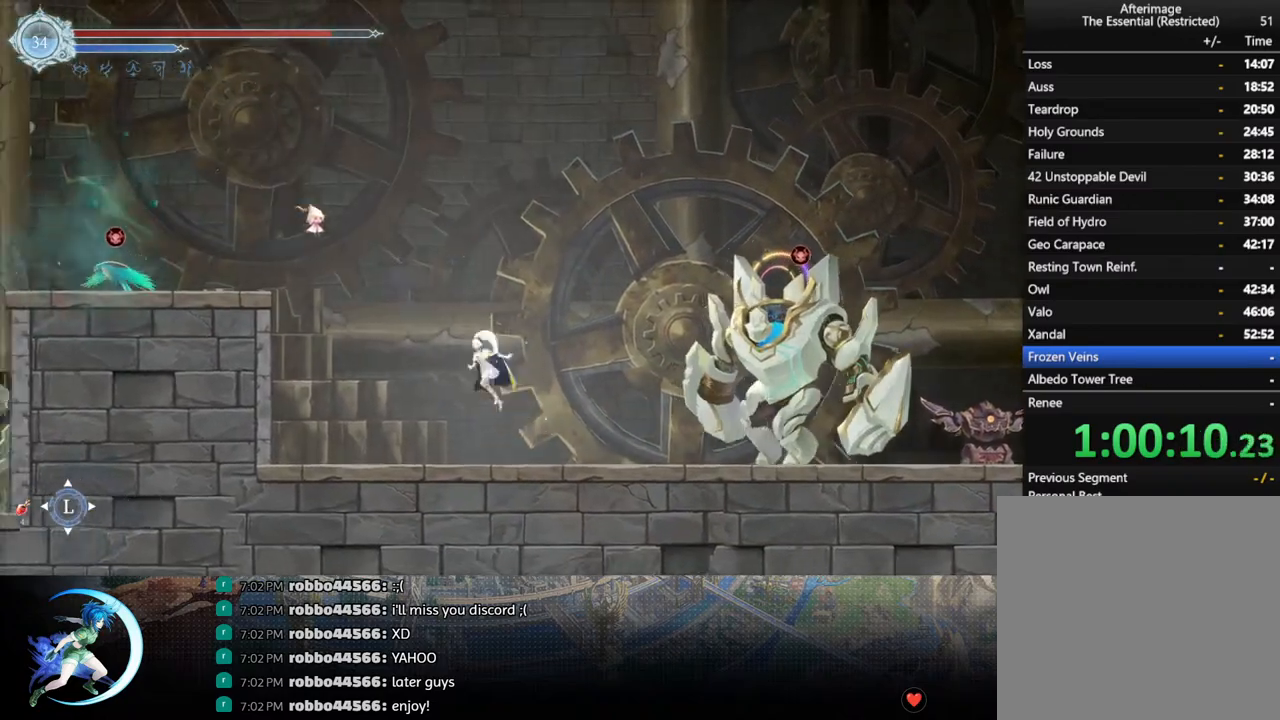
{"buttons": ["CROSS", "DPAD_RIGHT"], "left_stick": "center", "right_stick": "center", "events": [[50, "DPAD_RIGHT", "down"], [133, "CROSS", "up"], [283, "CROSS", "down"]]}
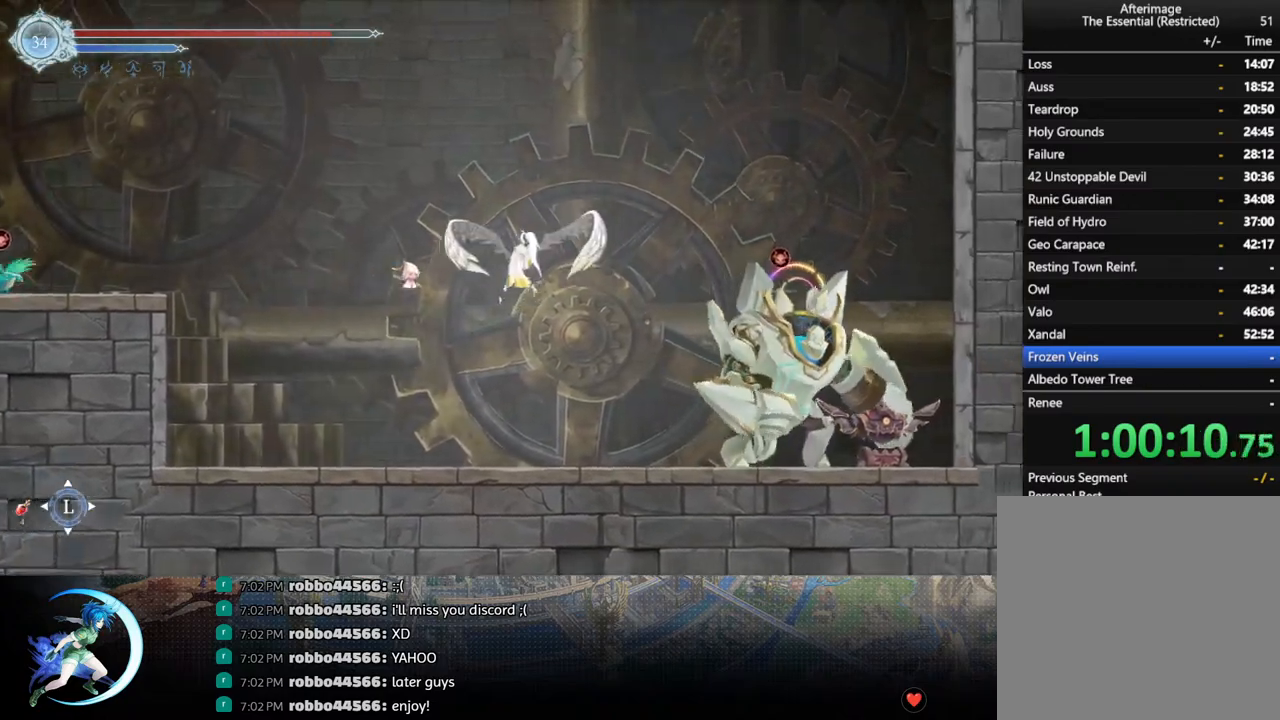
{"buttons": ["R1", "DPAD_DOWN", "DPAD_RIGHT"], "left_stick": "center", "right_stick": "center", "events": [[317, "CROSS", "up"], [350, "R1", "down"], [467, "DPAD_DOWN", "down"]]}
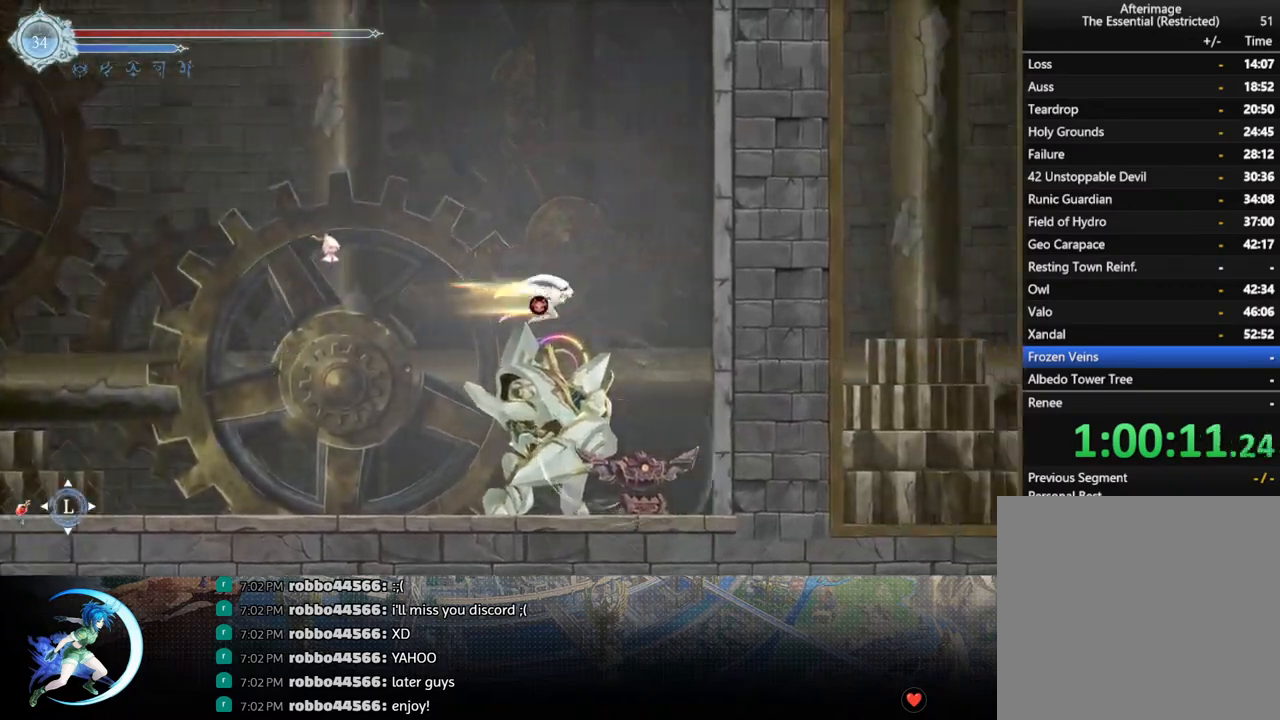
{"buttons": ["DPAD_RIGHT"], "left_stick": "center", "right_stick": "center", "events": [[33, "CROSS", "down"], [67, "R1", "up"], [150, "CROSS", "up"], [183, "DPAD_DOWN", "up"]]}
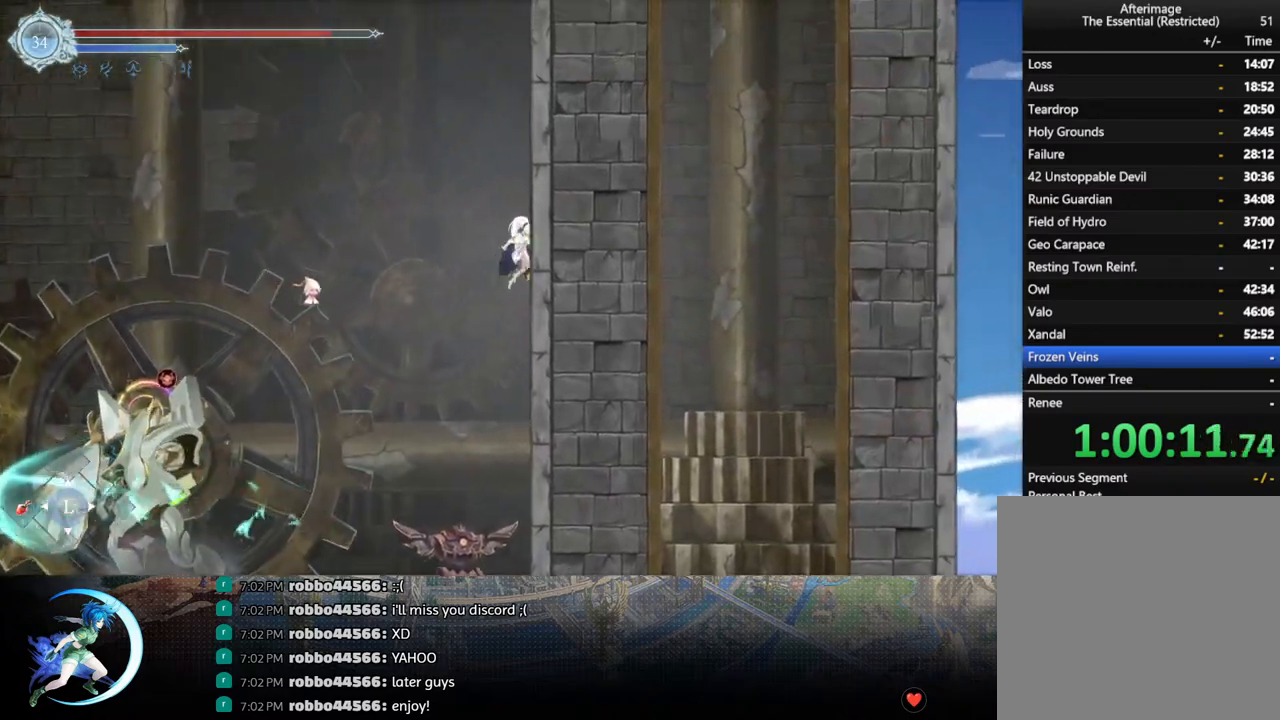
{"buttons": ["DPAD_RIGHT"], "left_stick": "center", "right_stick": "center", "events": [[17, "CROSS", "down"], [217, "CROSS", "up"], [283, "CROSS", "down"], [450, "CROSS", "up"]]}
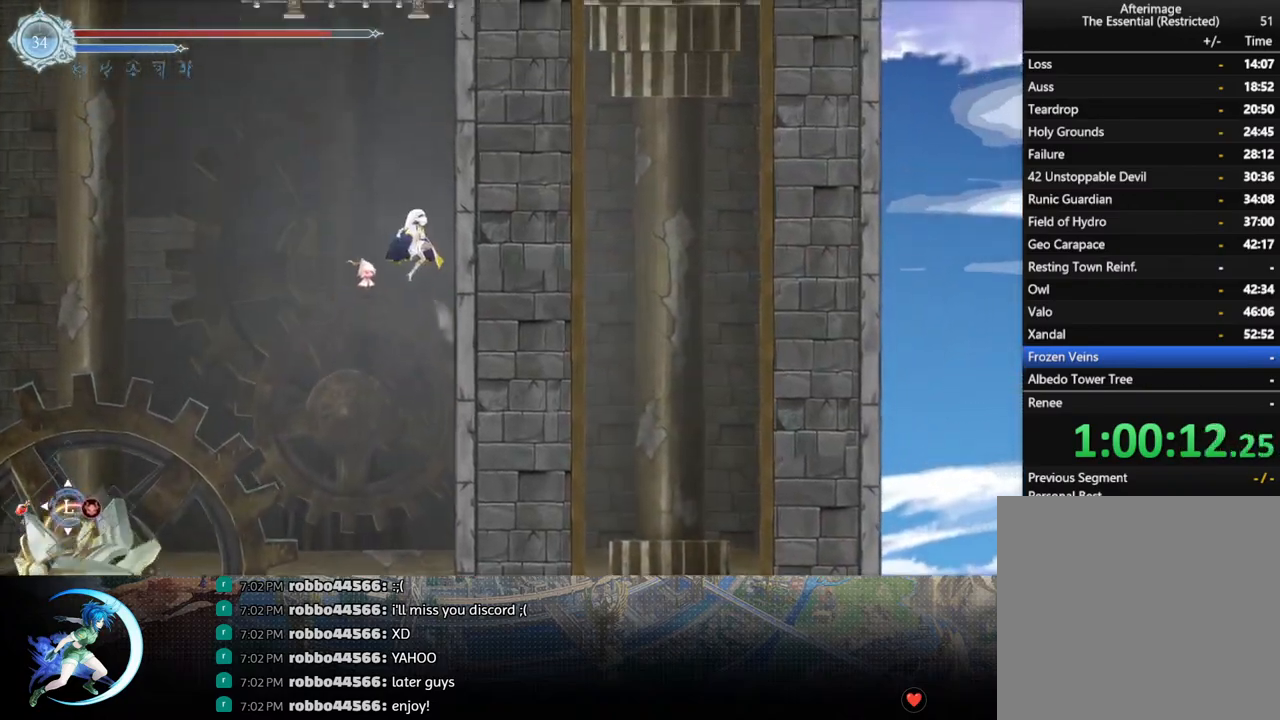
{"buttons": ["CROSS", "DPAD_RIGHT"], "left_stick": "center", "right_stick": "center", "events": [[17, "CROSS", "down"], [233, "CROSS", "up"], [300, "CROSS", "down"]]}
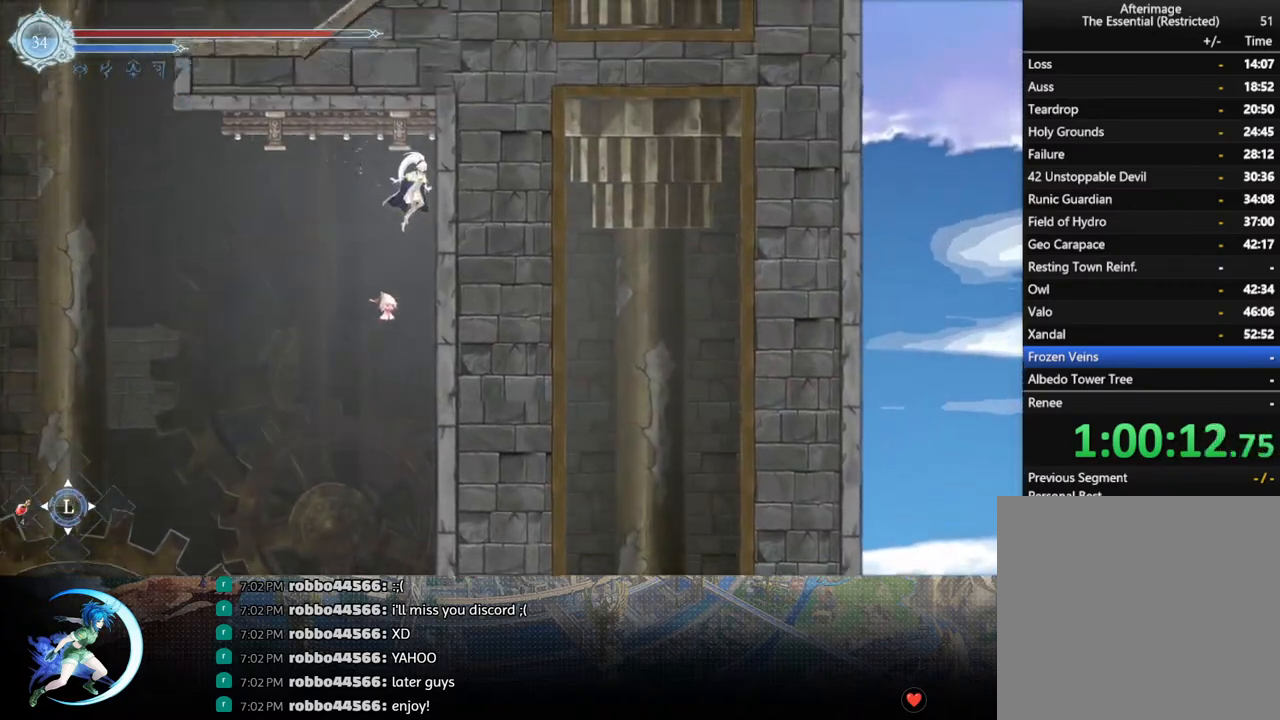
{"buttons": ["DPAD_LEFT"], "left_stick": "center", "right_stick": "center", "events": [[33, "CROSS", "up"], [283, "CROSS", "down"], [283, "DPAD_LEFT", "down"], [283, "DPAD_RIGHT", "up"], [500, "CROSS", "up"]]}
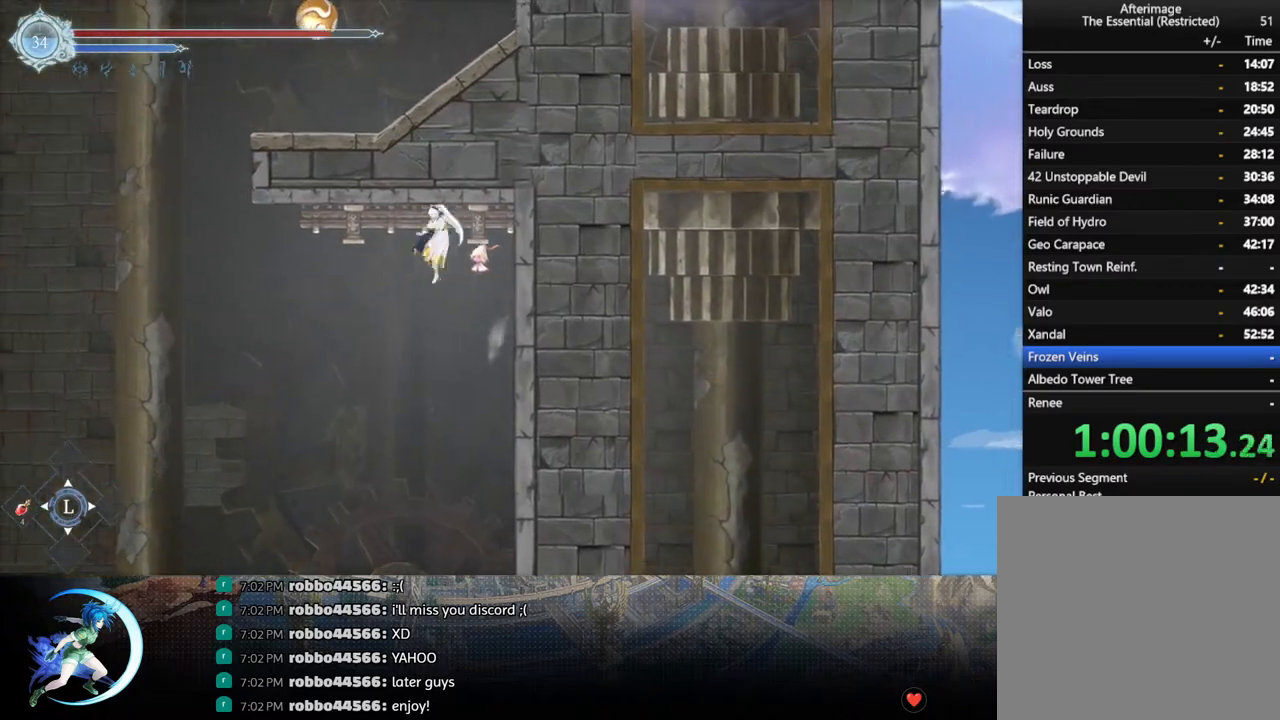
{"buttons": ["DPAD_LEFT"], "left_stick": "center", "right_stick": "center", "events": [[150, "R1", "down"], [267, "R1", "up"]]}
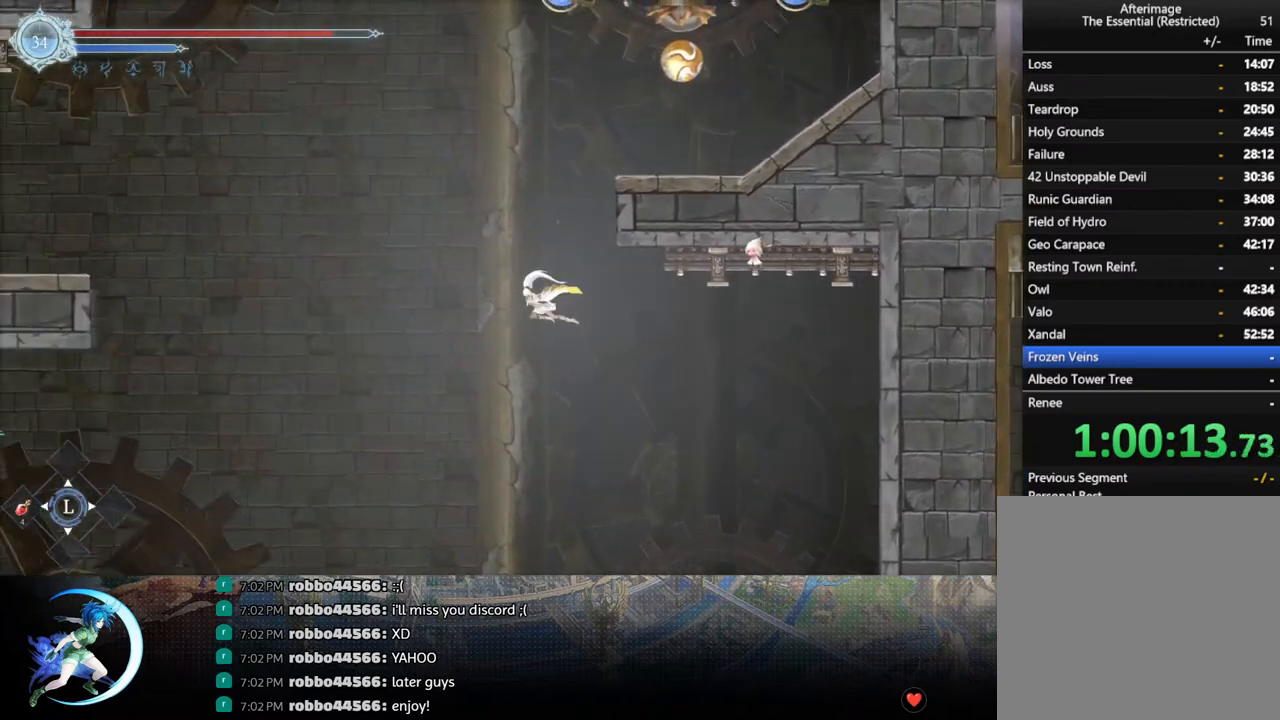
{"buttons": ["DPAD_LEFT"], "left_stick": "center", "right_stick": "center", "events": [[133, "SQUARE", "down"], [250, "SQUARE", "up"]]}